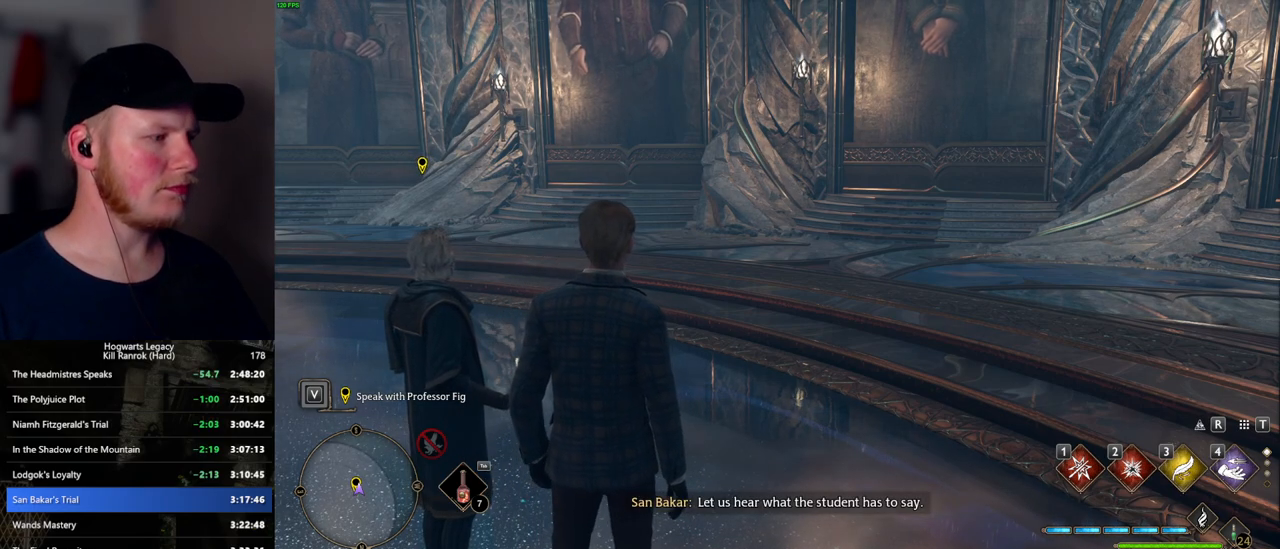
Gameplay with keyboard and mouse; each line is a JSON object with the keys and mouse buttons held at the frame after it. "events" lists presses ("down") and releases ("up") of ".", "/", "0", "1", "2", "3", "4", "5", "6", "7", "8", "9", "a", "alt_l", "alt_r", "b", "backslash", "backspace", "c", "caps_lock", "comma", "ctrl_l", "ctrl_r", "d", "e", "equals", "escape", "f", "f1", "f10", "f11", "f12", "f2", "f3", "f4", "f5", "f6", "f7", "f8", "f9", "g", "h", "i", "j", "k", "l", "lbracket", "m", "minus", "n", "o", "p", "q", "quote", "r", "rbracket", "return", "s", "semicolon", "shift_l", "shift_r", "space", "super_l", "super_r", "t", "tab", "tilde", "u", "v", "w", "x", "y", "z", "mouse_left", "mouse_wheel", "mouse_right", "mouse_mb4" and "mouse_mb5" between this image and that frame as [ms after this image, input, new state], when the widget could be followed in between. "mouse_left", "mouse_wheel", "mouse_right", "mouse_mb4", "mouse_mb5" = the "left", "wheel", "right", "mb4", "mb5" buttons of the "mouse" list. No other keys are recorded. "wheel" means that the mouse wheel is clicked or scrolled. Mouse movement is not recorded.
{"keys": ["f"], "mouse": [], "events": [[450, "f", "down"]]}
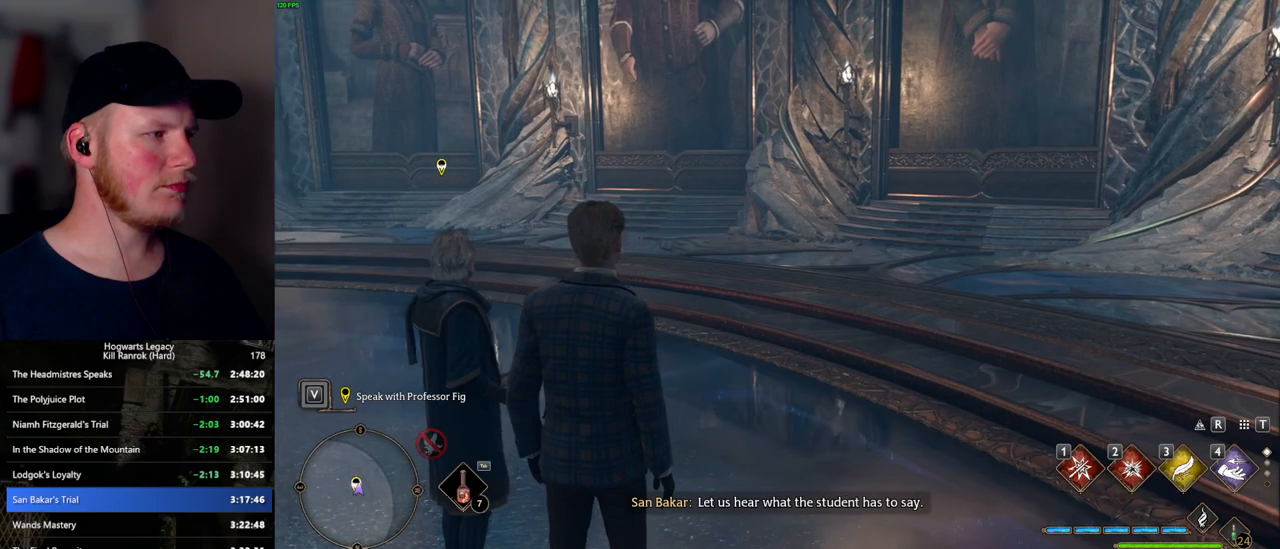
{"keys": [], "mouse": [], "events": [[34, "f", "up"], [134, "f", "down"], [200, "f", "up"], [300, "f", "down"], [350, "f", "up"], [434, "f", "down"], [500, "f", "up"]]}
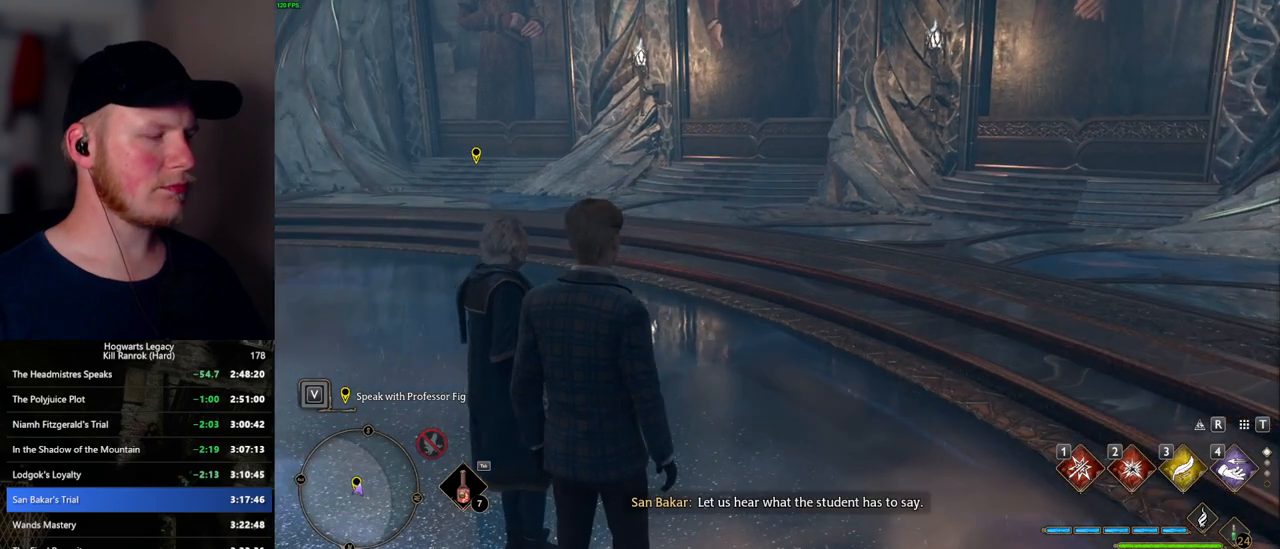
{"keys": ["f"], "mouse": [], "events": [[84, "f", "down"], [134, "f", "up"], [217, "f", "down"], [284, "f", "up"], [367, "f", "down"], [434, "f", "up"], [500, "f", "down"]]}
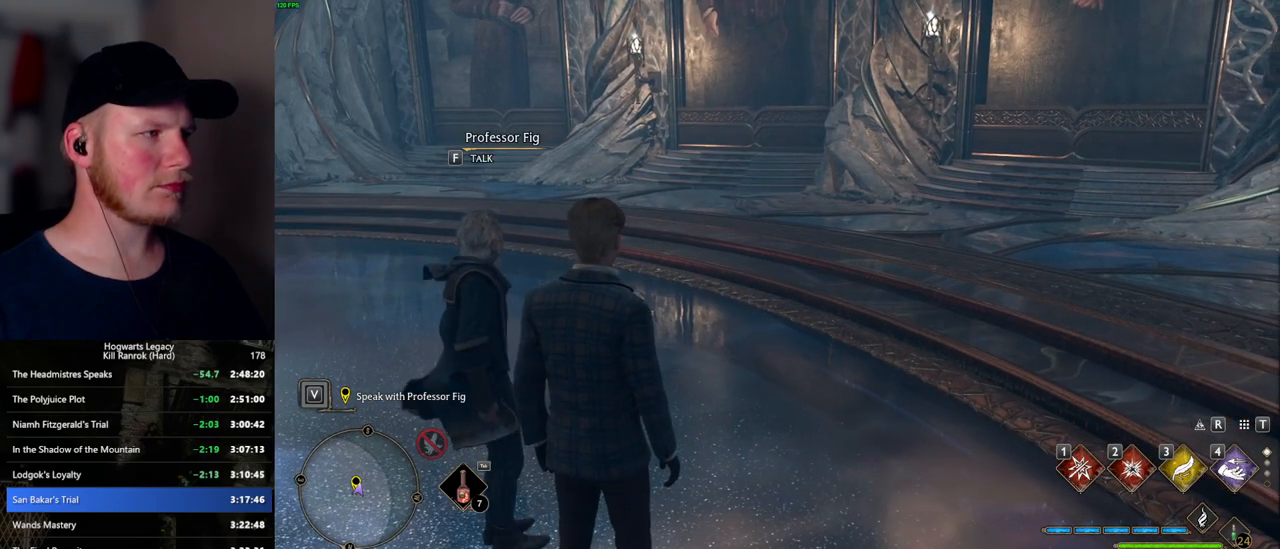
{"keys": [], "mouse": [], "events": [[67, "f", "up"], [134, "f", "down"], [484, "f", "up"]]}
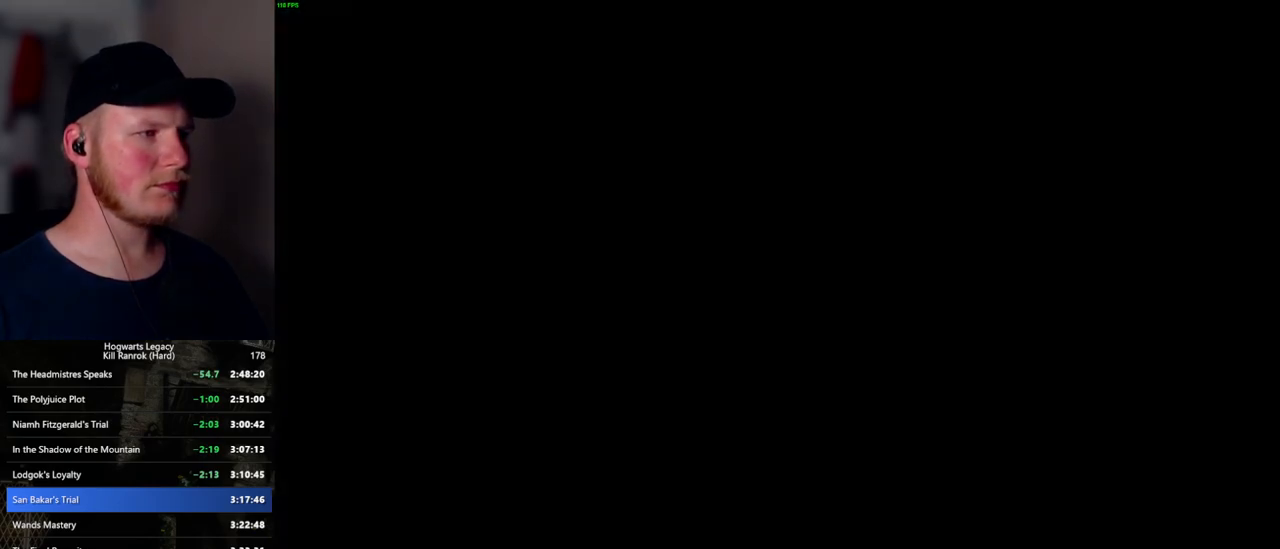
{"keys": [], "mouse": [], "events": [[184, "q", "down"], [234, "space", "down"], [284, "mouse_wheel", "down"], [300, "q", "up"], [300, "space", "up"], [367, "mouse_wheel", "up"], [384, "q", "down"], [400, "space", "down"], [467, "q", "up"], [467, "space", "up"]]}
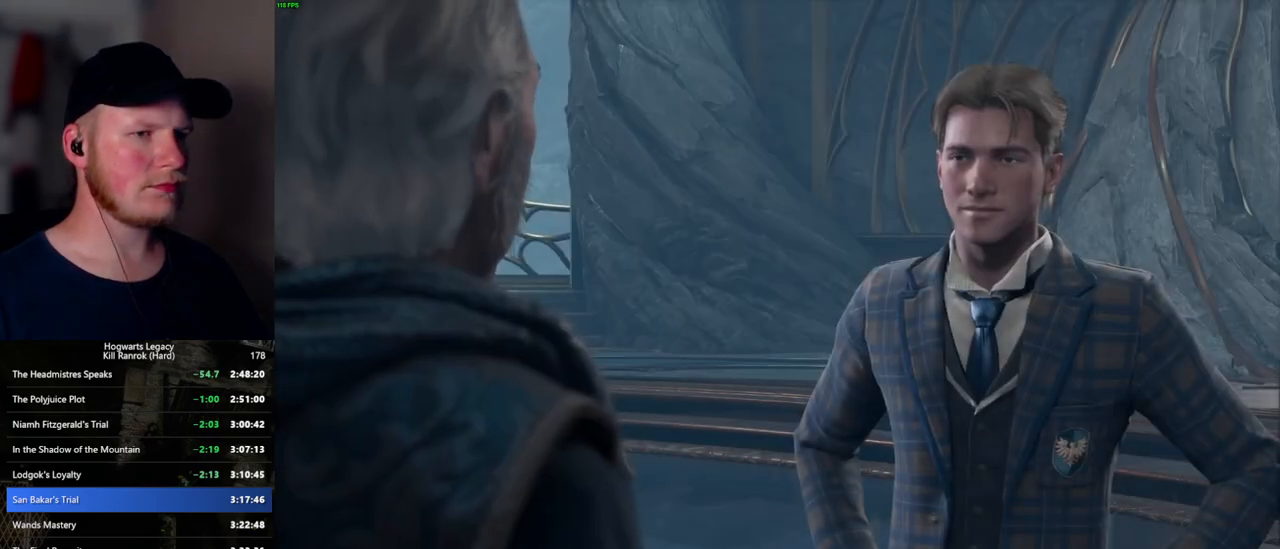
{"keys": [], "mouse": [], "events": [[50, "q", "down"], [67, "space", "down"], [117, "q", "up"], [117, "space", "up"], [200, "q", "down"], [217, "mouse_wheel", "down"], [234, "mouse_wheel", "up"], [234, "space", "down"], [250, "mouse_wheel", "down"], [284, "mouse_wheel", "up"], [284, "q", "up"], [284, "space", "up"], [367, "q", "down"], [384, "space", "down"], [434, "q", "up"], [434, "space", "up"]]}
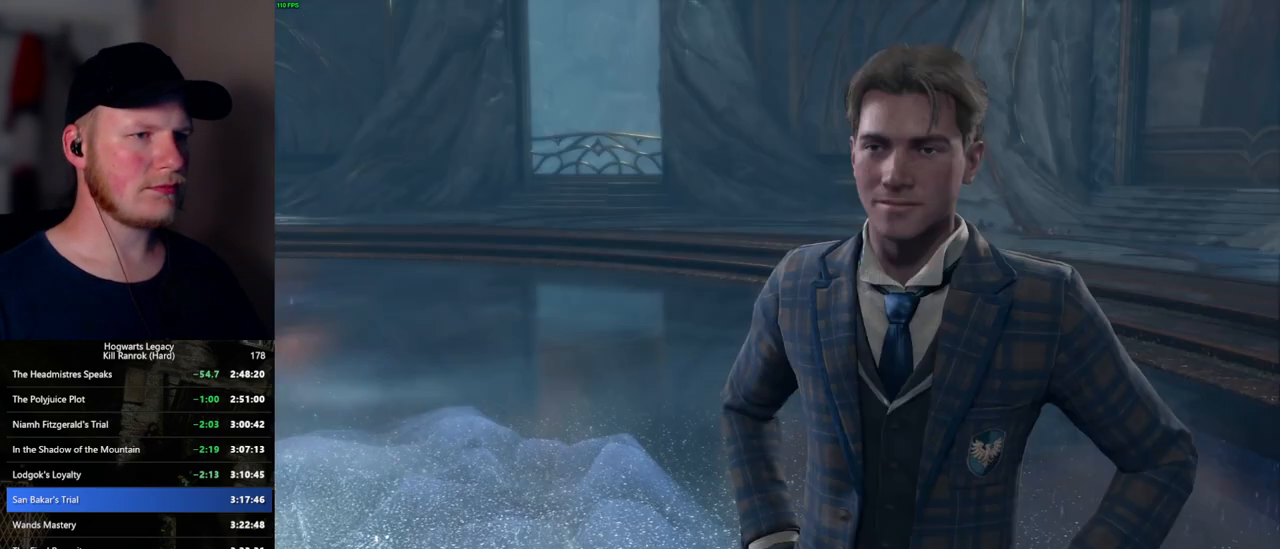
{"keys": [], "mouse": ["wheel"], "events": [[34, "q", "down"], [50, "mouse_wheel", "down"], [50, "space", "down"], [84, "mouse_wheel", "up"], [84, "space", "up"], [100, "q", "up"], [117, "mouse_wheel", "down"], [184, "q", "down"], [217, "mouse_wheel", "up"], [217, "space", "down"], [234, "space", "up"], [250, "q", "up"], [350, "q", "down"], [367, "space", "down"], [400, "q", "up"], [417, "space", "up"], [434, "mouse_wheel", "down"]]}
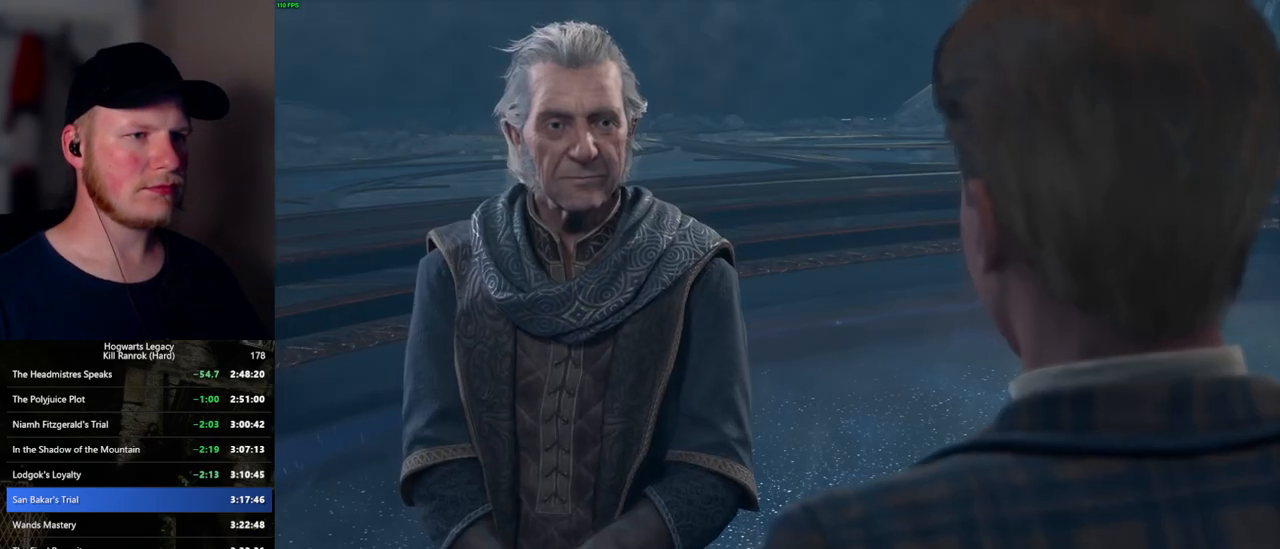
{"keys": [], "mouse": ["wheel"], "events": [[100, "mouse_wheel", "up"], [167, "q", "down"], [167, "space", "down"], [234, "q", "up"], [234, "space", "up"], [300, "q", "down"], [350, "space", "down"], [367, "mouse_wheel", "down"], [400, "mouse_wheel", "up"], [400, "q", "up"], [400, "space", "up"], [417, "mouse_wheel", "down"]]}
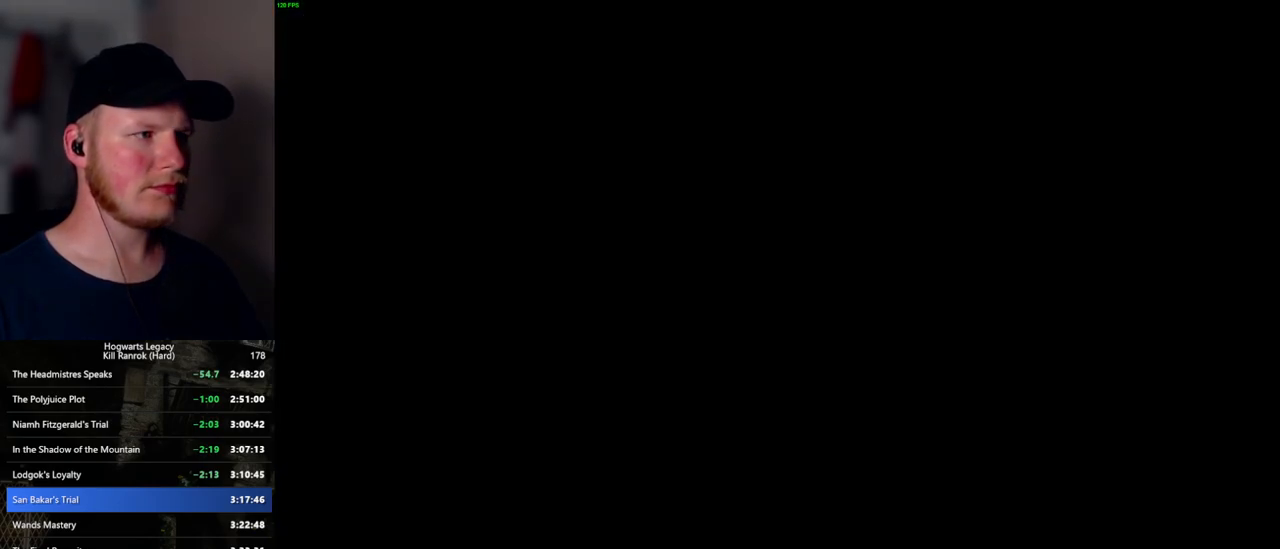
{"keys": ["q"], "mouse": [], "events": [[150, "mouse_wheel", "up"], [150, "q", "down"]]}
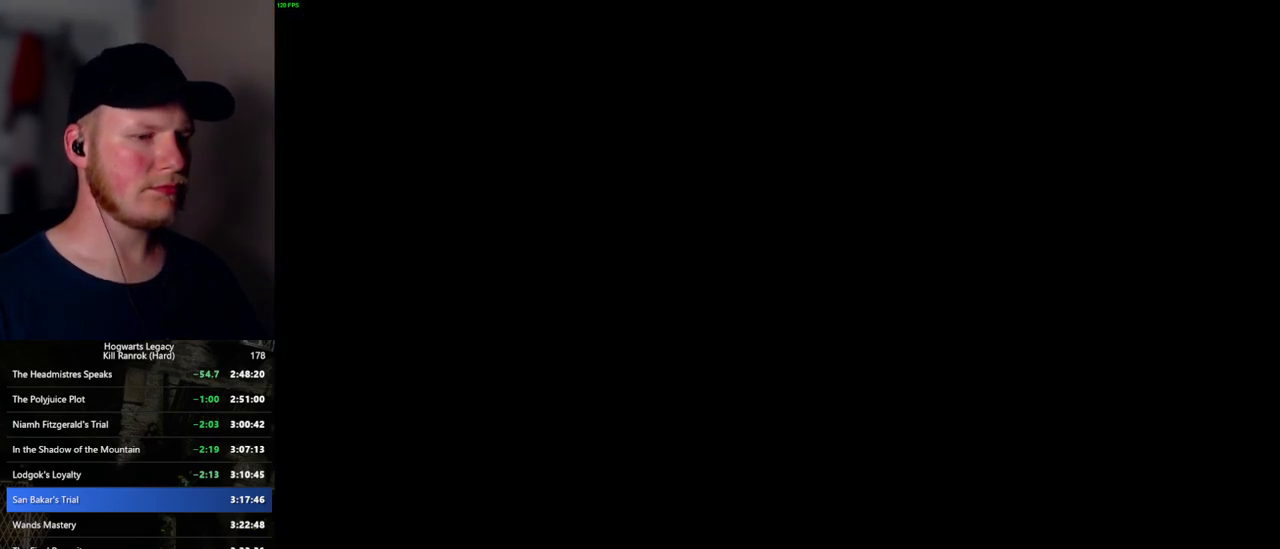
{"keys": ["q"], "mouse": [], "events": [[150, "q", "up"], [400, "q", "down"]]}
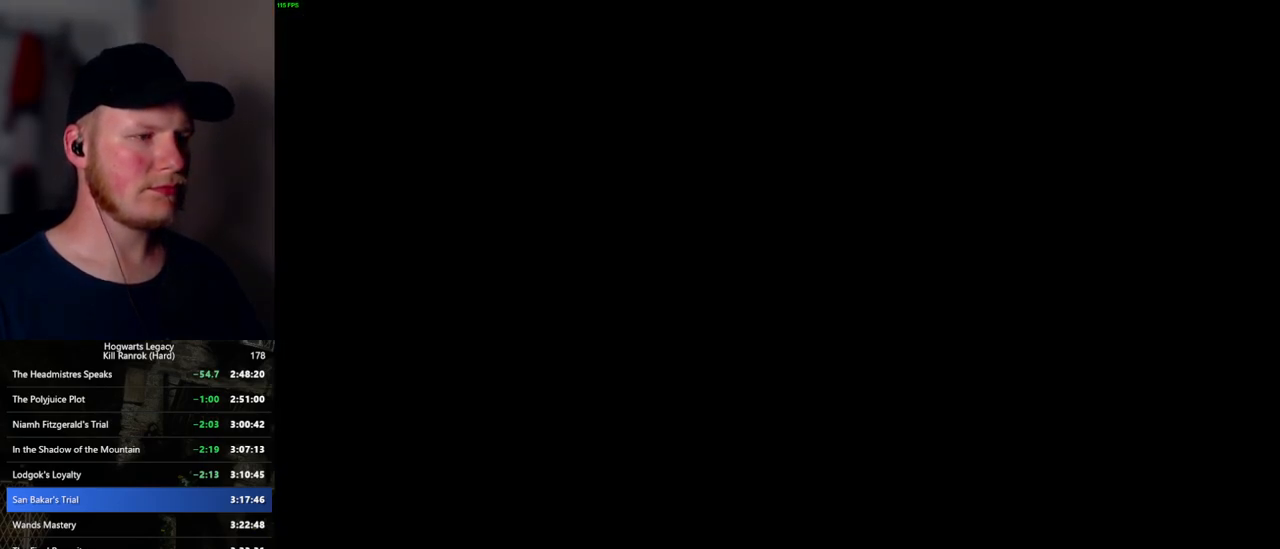
{"keys": ["q"], "mouse": ["wheel"], "events": [[334, "q", "up"], [467, "q", "down"], [500, "mouse_wheel", "down"]]}
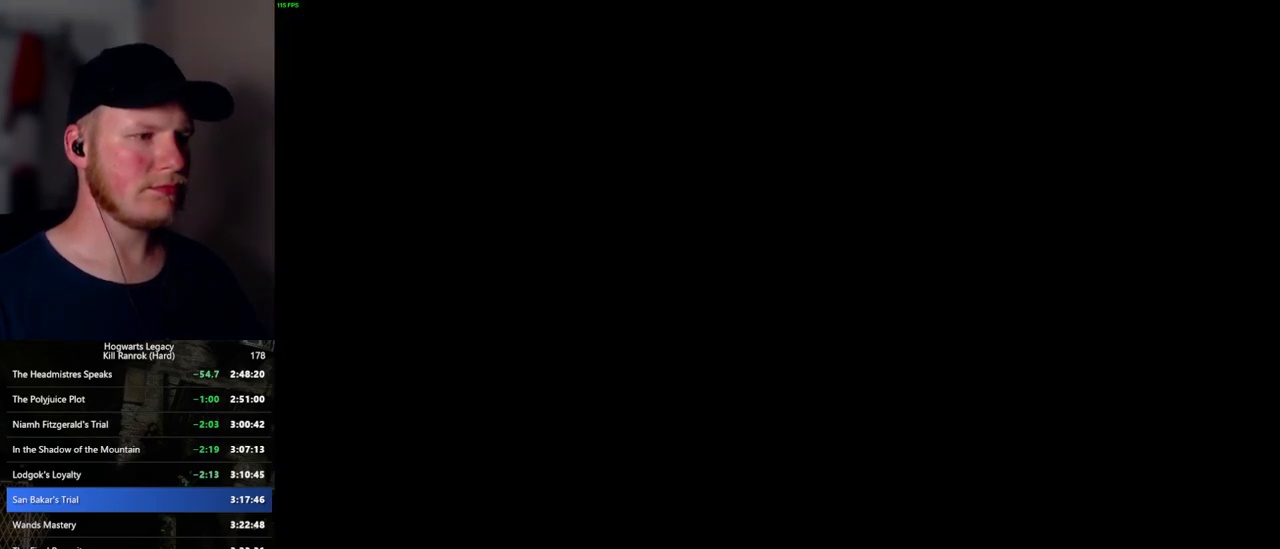
{"keys": [], "mouse": ["wheel"], "events": [[84, "mouse_wheel", "up"], [84, "space", "down"], [100, "mouse_wheel", "down"], [134, "mouse_wheel", "up"], [134, "q", "up"], [150, "mouse_wheel", "down"], [150, "space", "up"], [234, "mouse_wheel", "up"], [234, "q", "down"], [250, "space", "down"], [317, "q", "up"], [317, "space", "up"], [417, "q", "down"], [434, "mouse_wheel", "down"], [450, "mouse_wheel", "up"], [467, "q", "up"], [484, "mouse_wheel", "down"]]}
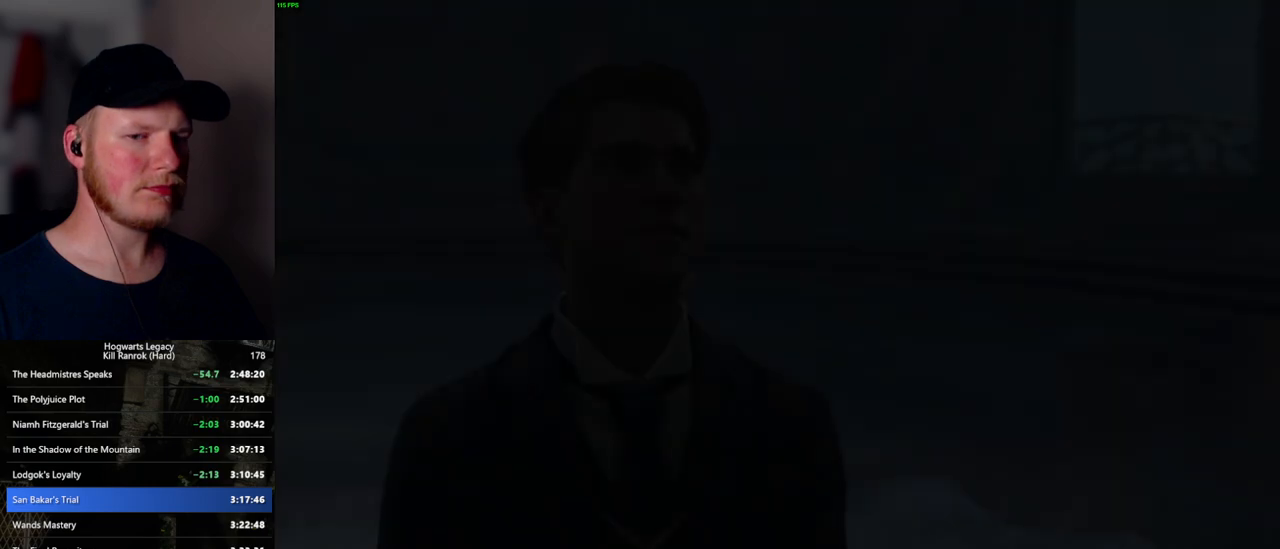
{"keys": [], "mouse": [], "events": [[84, "mouse_wheel", "up"], [84, "q", "down"], [100, "space", "down"], [150, "space", "up"], [167, "q", "up"], [250, "q", "down"], [267, "space", "down"], [300, "space", "up"], [317, "q", "up"], [350, "mouse_wheel", "down"], [400, "q", "down"], [434, "mouse_wheel", "up"], [434, "space", "down"], [467, "q", "up"], [467, "space", "up"]]}
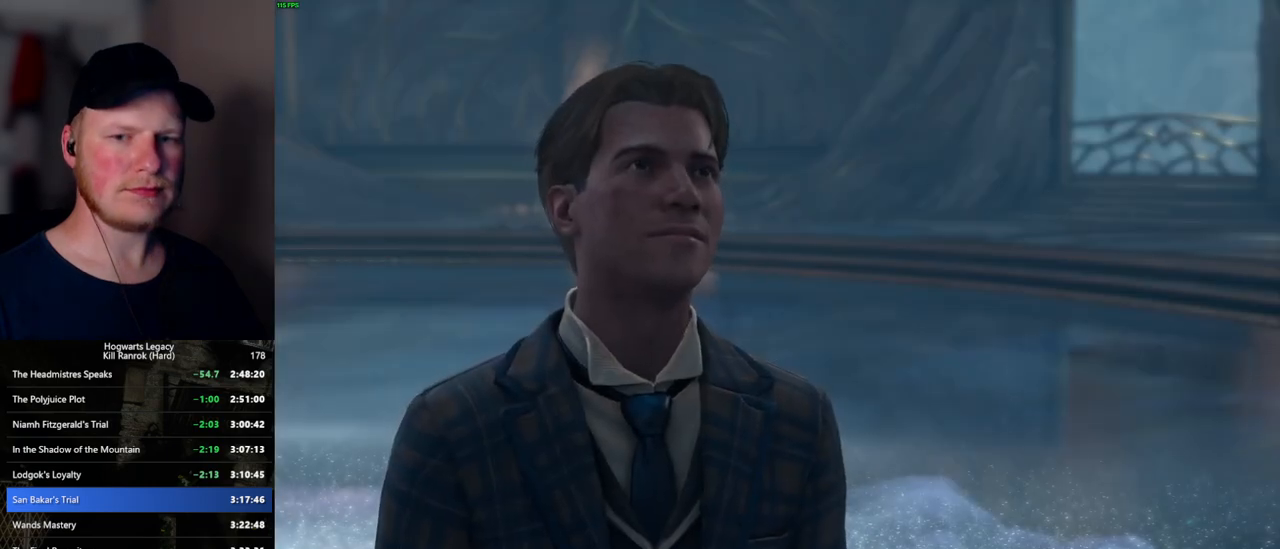
{"keys": [], "mouse": [], "events": [[84, "q", "down"], [134, "q", "up"], [200, "mouse_wheel", "down"], [250, "mouse_wheel", "up"], [250, "q", "down"], [267, "space", "down"], [284, "q", "up"], [300, "space", "up"], [317, "mouse_wheel", "down"], [367, "mouse_wheel", "up"], [384, "q", "down"], [417, "space", "down"], [434, "q", "up"], [450, "space", "up"]]}
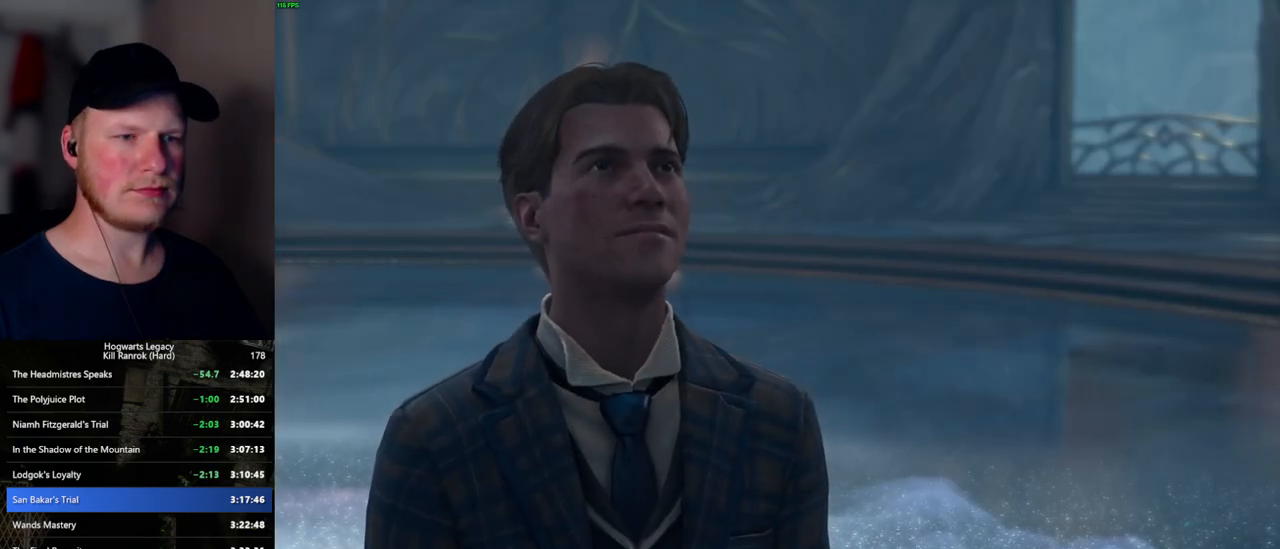
{"keys": [], "mouse": ["wheel"], "events": [[67, "mouse_wheel", "down"], [67, "q", "down"], [84, "mouse_wheel", "up"], [84, "space", "down"], [100, "q", "up"], [117, "mouse_wheel", "down"], [117, "space", "up"], [200, "mouse_wheel", "up"], [200, "q", "down"], [234, "space", "down"], [284, "q", "up"], [317, "space", "up"], [367, "space", "down"], [434, "space", "up"], [450, "mouse_wheel", "down"]]}
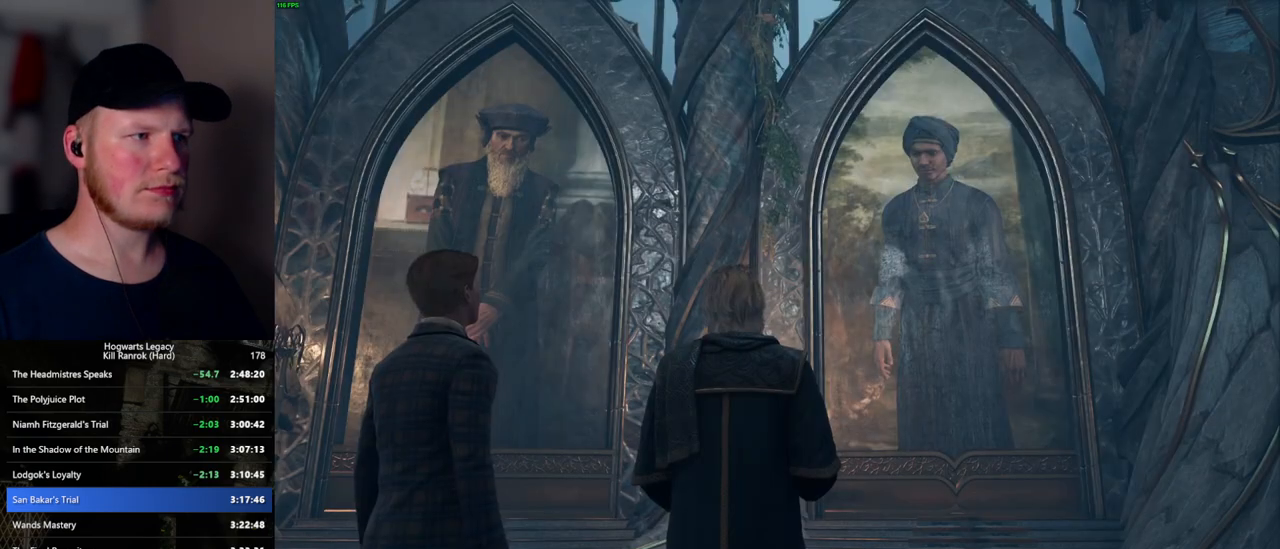
{"keys": [], "mouse": ["wheel"], "events": [[17, "mouse_wheel", "up"], [17, "q", "down"], [50, "space", "down"], [67, "mouse_wheel", "down"], [84, "mouse_wheel", "up"], [84, "q", "up"], [100, "space", "up"], [217, "q", "down"], [217, "space", "down"], [250, "q", "up"], [267, "space", "up"], [350, "q", "down"], [367, "mouse_wheel", "down"], [384, "mouse_wheel", "up"], [384, "space", "down"], [400, "mouse_wheel", "down"], [434, "mouse_wheel", "up"], [434, "q", "up"], [434, "space", "up"], [450, "mouse_wheel", "down"]]}
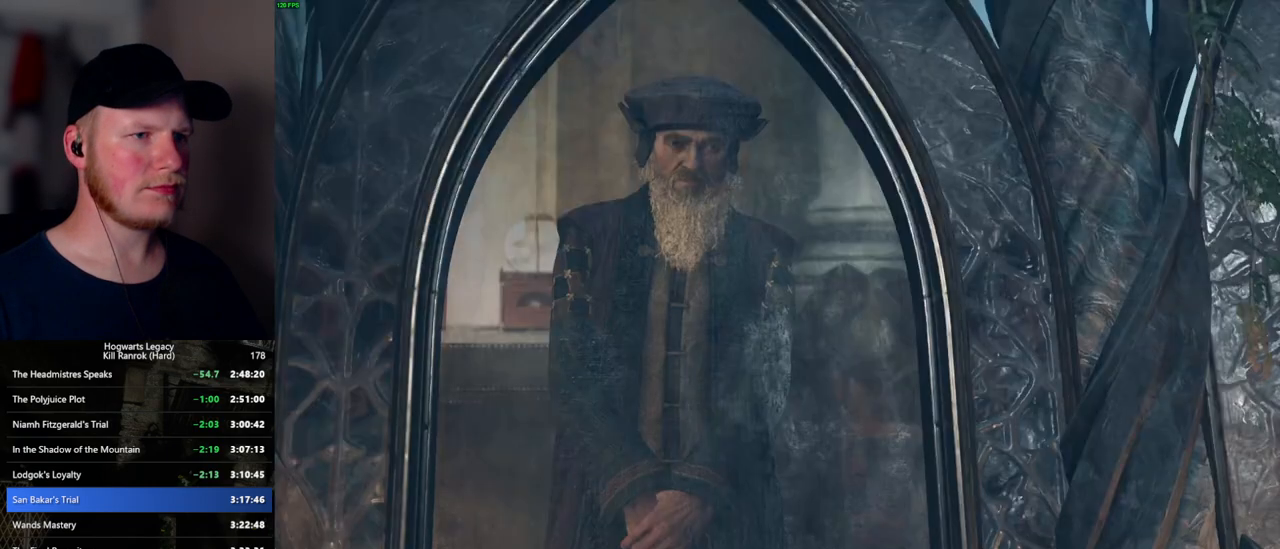
{"keys": [], "mouse": [], "events": [[50, "mouse_wheel", "up"], [50, "space", "down"], [100, "space", "up"], [184, "q", "down"], [217, "space", "down"], [250, "mouse_wheel", "down"], [267, "mouse_wheel", "up"], [267, "q", "up"], [267, "space", "up"], [284, "mouse_wheel", "down"], [367, "mouse_wheel", "up"], [367, "q", "down"], [367, "space", "down"], [417, "q", "up"], [450, "space", "up"]]}
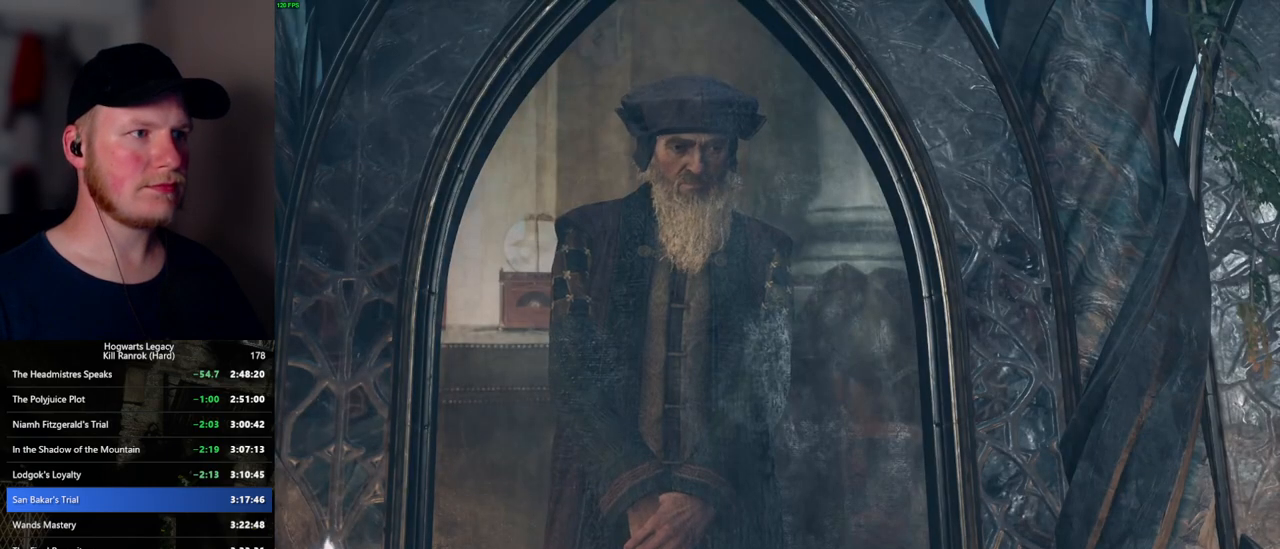
{"keys": ["q"], "mouse": [], "events": [[34, "q", "down"], [134, "mouse_wheel", "down"], [184, "mouse_wheel", "up"], [184, "space", "down"], [200, "mouse_wheel", "down"], [217, "q", "up"], [250, "mouse_wheel", "up"], [250, "space", "up"], [334, "q", "down"], [350, "space", "down"], [400, "q", "up"], [400, "space", "up"], [484, "q", "down"]]}
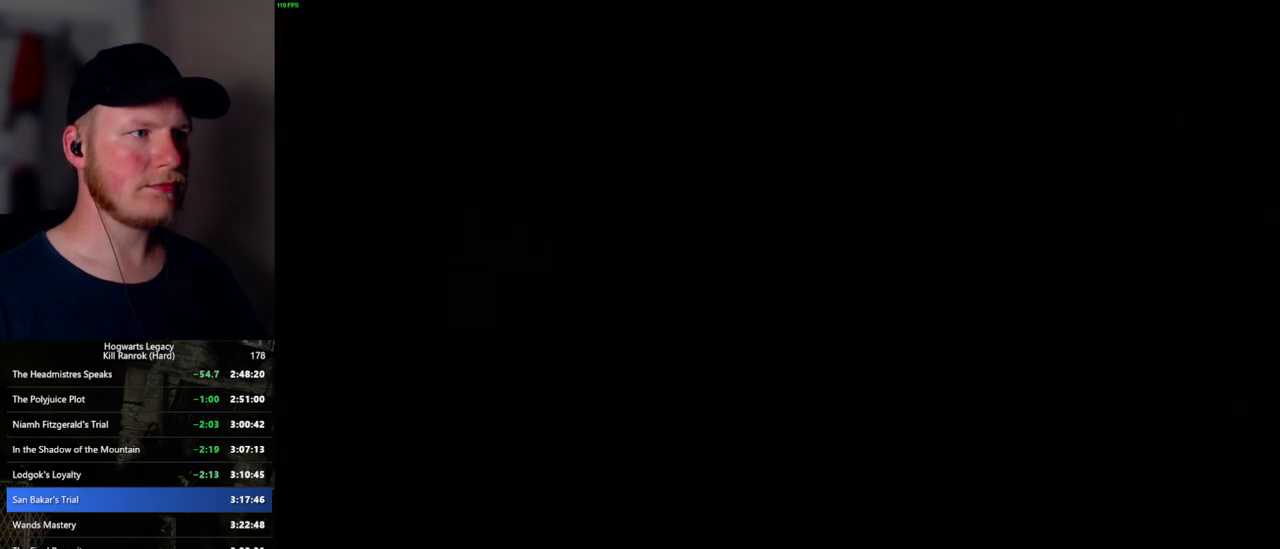
{"keys": [], "mouse": [], "events": [[17, "space", "down"], [34, "q", "up"], [34, "space", "up"]]}
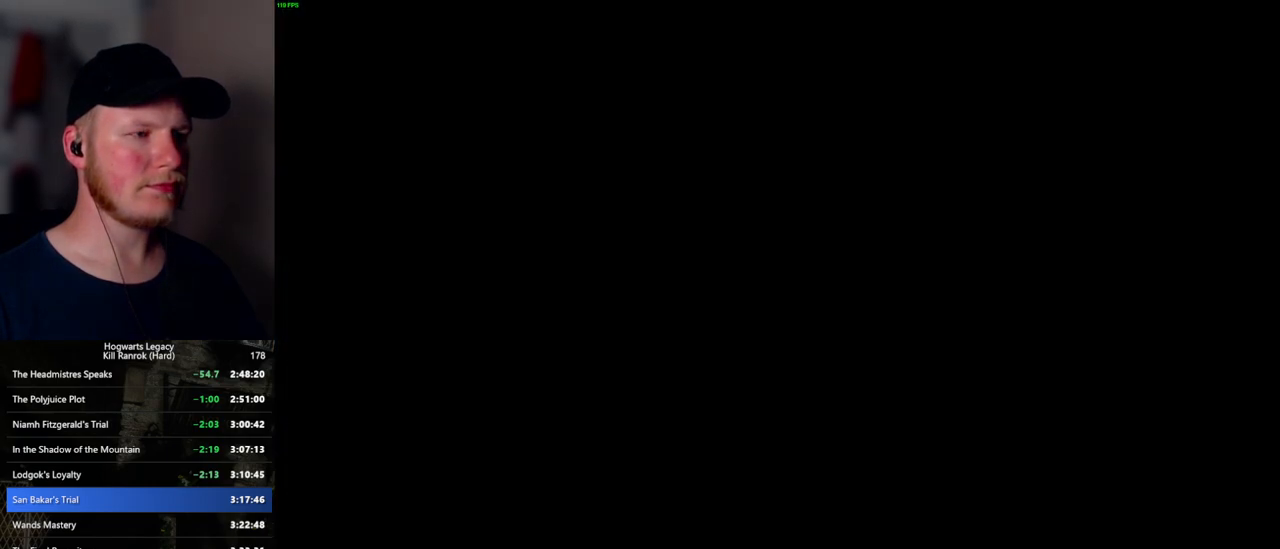
{"keys": [], "mouse": ["wheel"], "events": [[467, "mouse_wheel", "down"]]}
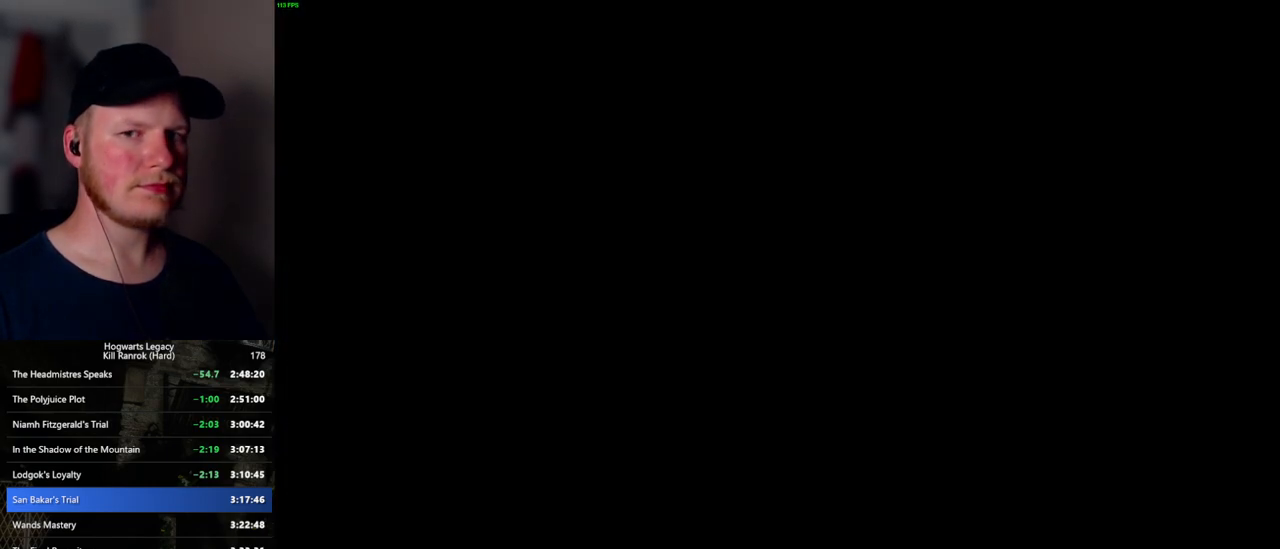
{"keys": [], "mouse": ["wheel"], "events": [[234, "mouse_wheel", "up"], [334, "mouse_wheel", "down"]]}
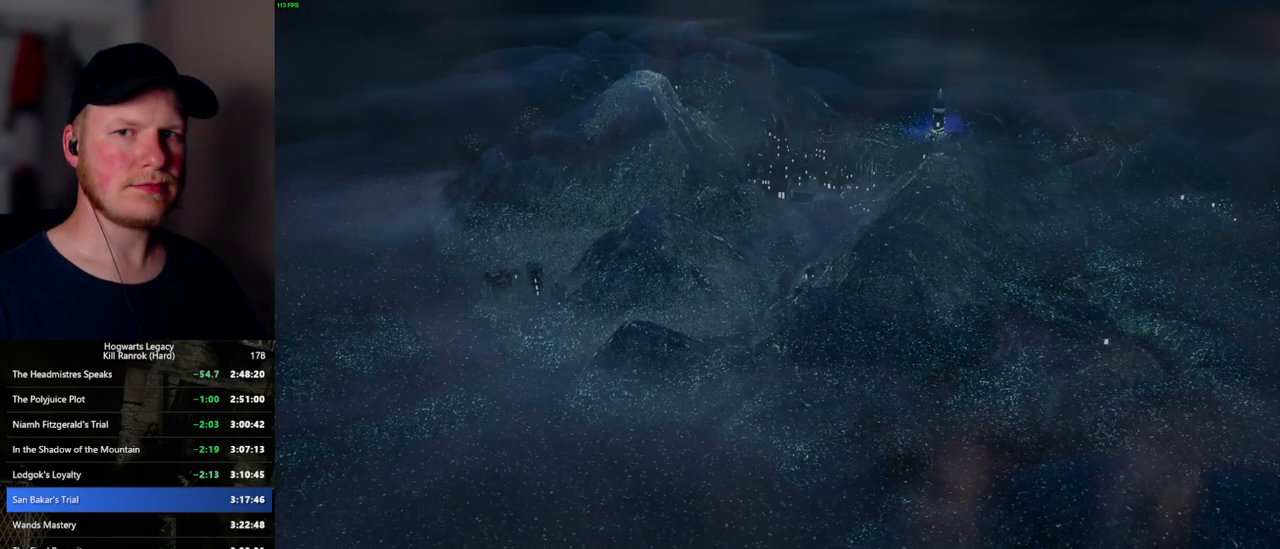
{"keys": ["q", "space"], "mouse": [], "events": [[67, "mouse_wheel", "up"], [67, "space", "down"], [150, "q", "down"], [200, "space", "up"], [217, "q", "up"], [284, "q", "down"], [334, "mouse_wheel", "down"], [334, "space", "down"], [384, "q", "up"], [384, "space", "up"], [484, "mouse_wheel", "up"], [484, "space", "down"], [500, "q", "down"]]}
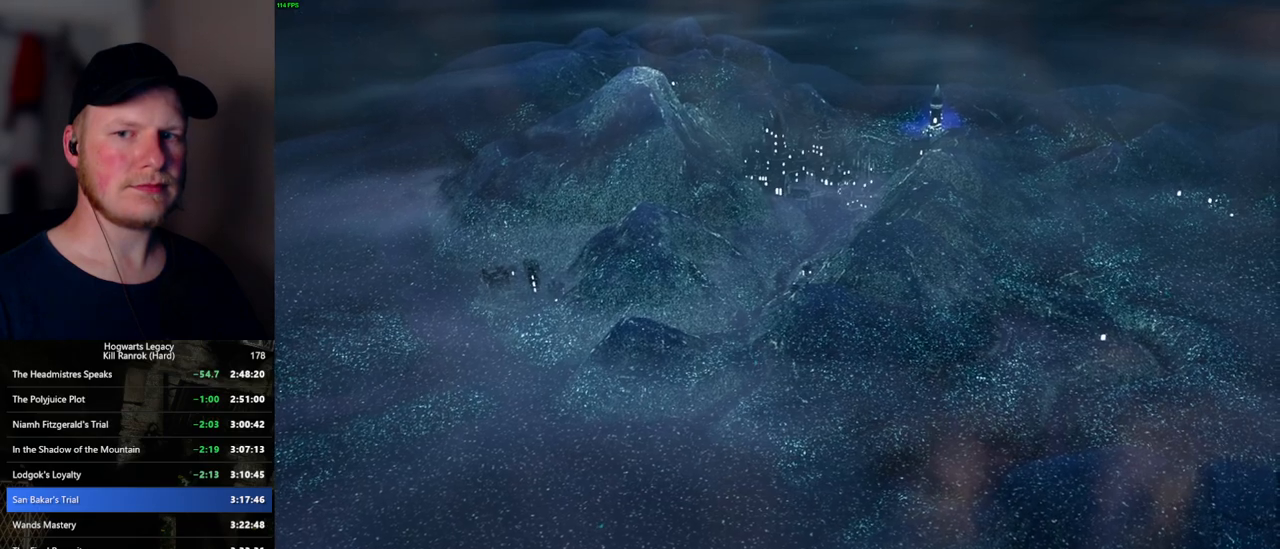
{"keys": [], "mouse": [], "events": [[34, "q", "up"], [50, "space", "up"], [150, "q", "down"], [150, "space", "down"], [200, "q", "up"], [200, "space", "up"], [250, "mouse_wheel", "down"], [317, "q", "down"], [334, "mouse_wheel", "up"], [334, "space", "down"], [350, "q", "up"], [350, "space", "up"], [384, "mouse_wheel", "down"], [450, "mouse_wheel", "up"], [450, "q", "down"], [450, "space", "down"], [467, "q", "up"], [500, "space", "up"]]}
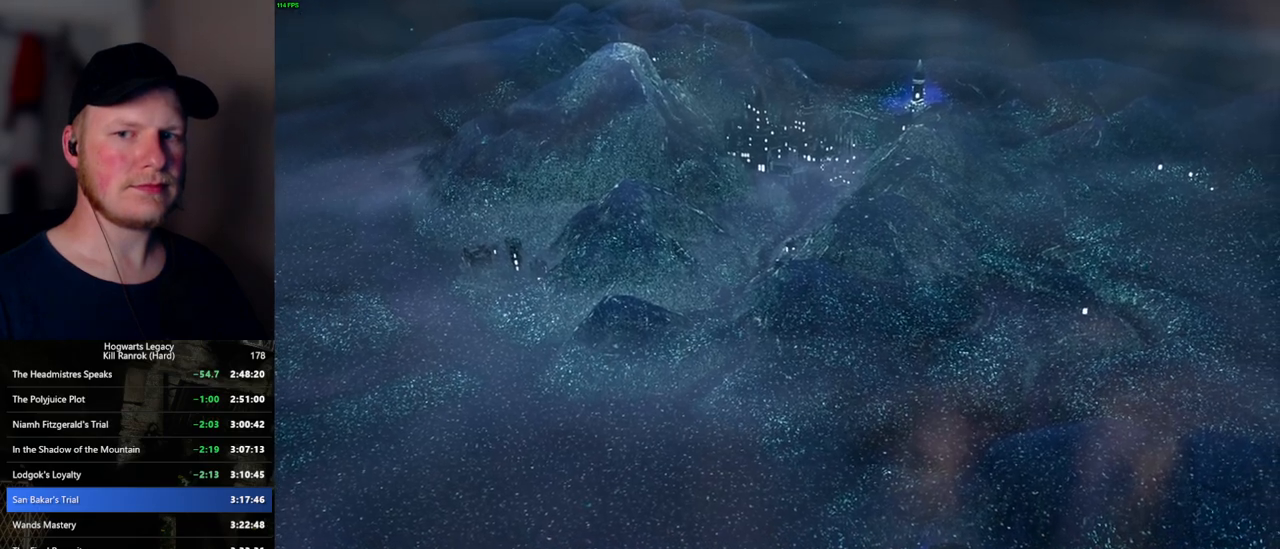
{"keys": [], "mouse": [], "events": [[100, "q", "down"], [150, "mouse_wheel", "down"], [184, "q", "up"], [284, "mouse_wheel", "up"], [284, "q", "down"], [317, "space", "down"], [334, "q", "up"], [500, "space", "up"]]}
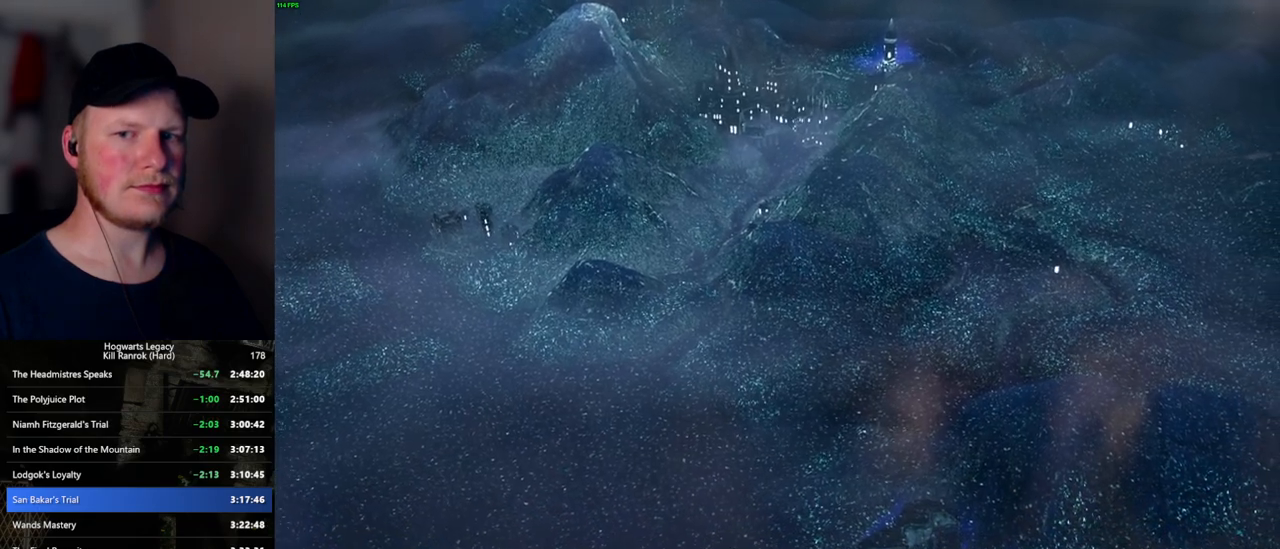
{"keys": [], "mouse": [], "events": [[84, "q", "down"], [100, "mouse_wheel", "down"], [117, "mouse_wheel", "up"], [117, "space", "down"], [150, "mouse_wheel", "down"], [167, "mouse_wheel", "up"], [167, "q", "up"], [200, "mouse_wheel", "down"], [317, "mouse_wheel", "up"], [317, "space", "up"], [434, "q", "down"], [450, "space", "down"], [467, "q", "up"], [467, "space", "up"]]}
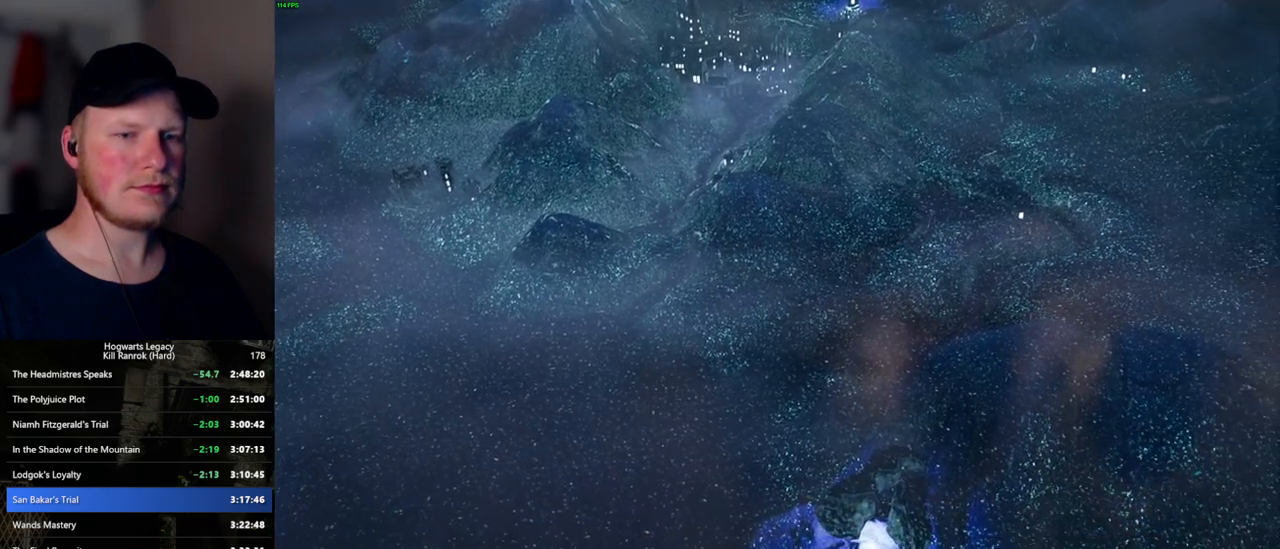
{"keys": ["q", "space"], "mouse": ["wheel"], "events": [[34, "mouse_wheel", "down"], [117, "mouse_wheel", "up"], [117, "space", "down"], [134, "mouse_wheel", "down"], [167, "mouse_wheel", "up"], [167, "space", "up"], [184, "mouse_wheel", "down"], [300, "mouse_wheel", "up"], [300, "space", "down"], [317, "q", "down"], [334, "q", "up"], [334, "space", "up"], [467, "q", "down"], [484, "mouse_wheel", "down"], [500, "space", "down"]]}
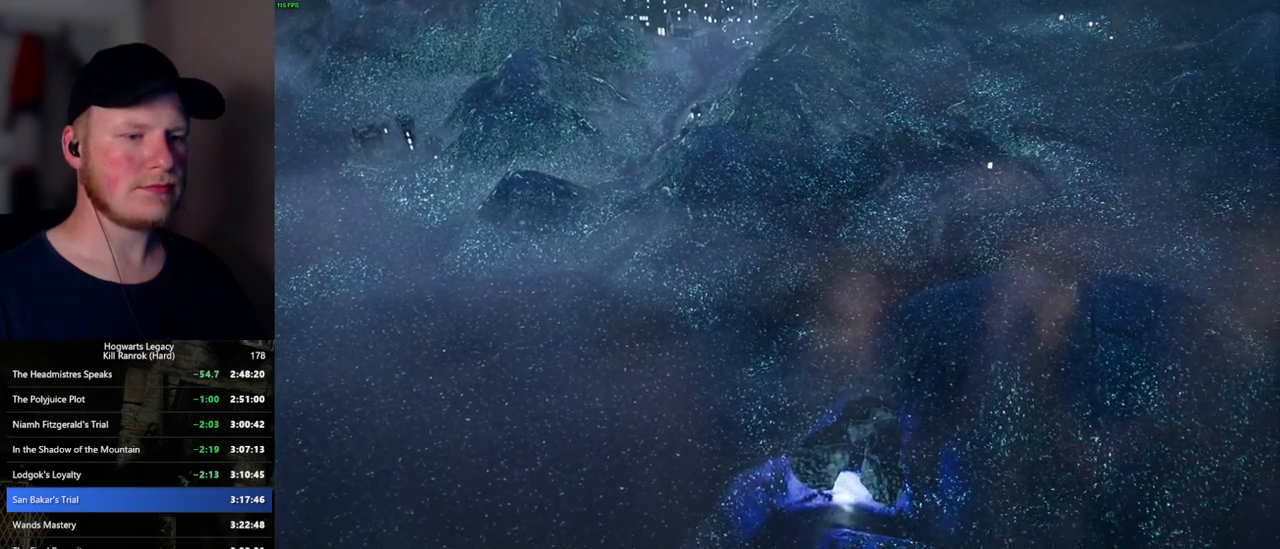
{"keys": ["q"], "mouse": ["wheel"], "events": [[34, "mouse_wheel", "up"], [34, "q", "up"], [34, "space", "up"], [50, "mouse_wheel", "down"], [167, "mouse_wheel", "up"], [167, "q", "down"], [167, "space", "down"], [217, "q", "up"], [217, "space", "up"], [317, "q", "down"], [400, "mouse_wheel", "down"], [417, "mouse_wheel", "up"], [417, "q", "up"], [434, "mouse_wheel", "down"], [450, "mouse_wheel", "up"], [467, "mouse_wheel", "down"], [484, "q", "down"]]}
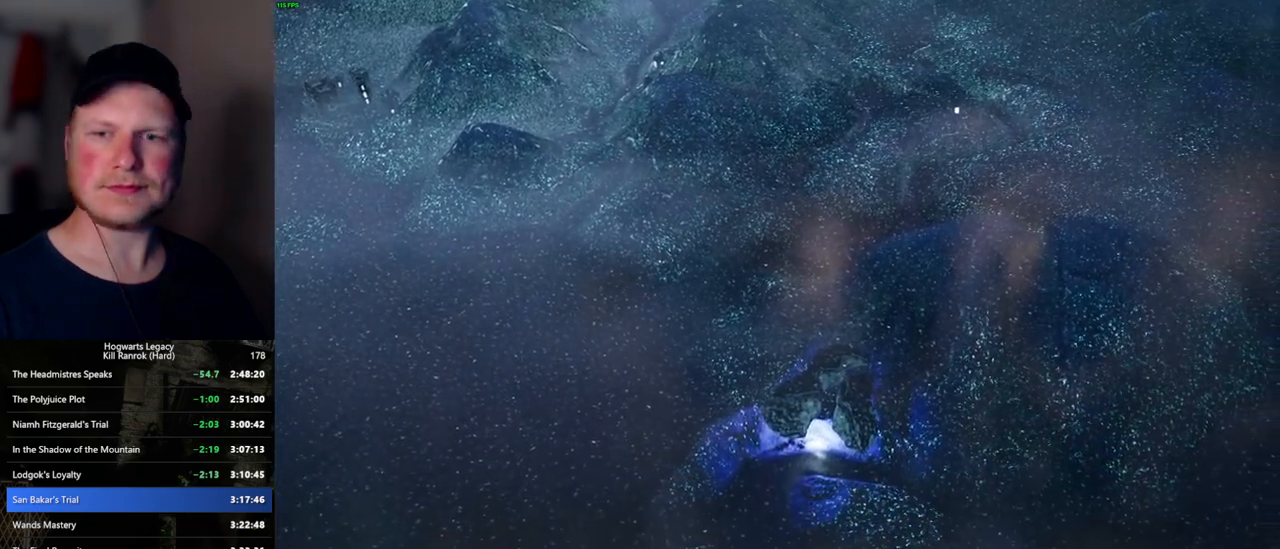
{"keys": ["q"], "mouse": [], "events": [[17, "mouse_wheel", "up"], [17, "space", "down"], [34, "mouse_wheel", "down"], [50, "space", "up"], [67, "mouse_wheel", "up"], [67, "q", "up"], [117, "q", "down"], [250, "q", "up"], [300, "q", "down"], [317, "space", "down"], [334, "mouse_wheel", "down"], [384, "q", "up"], [384, "space", "up"], [484, "mouse_wheel", "up"], [484, "q", "down"]]}
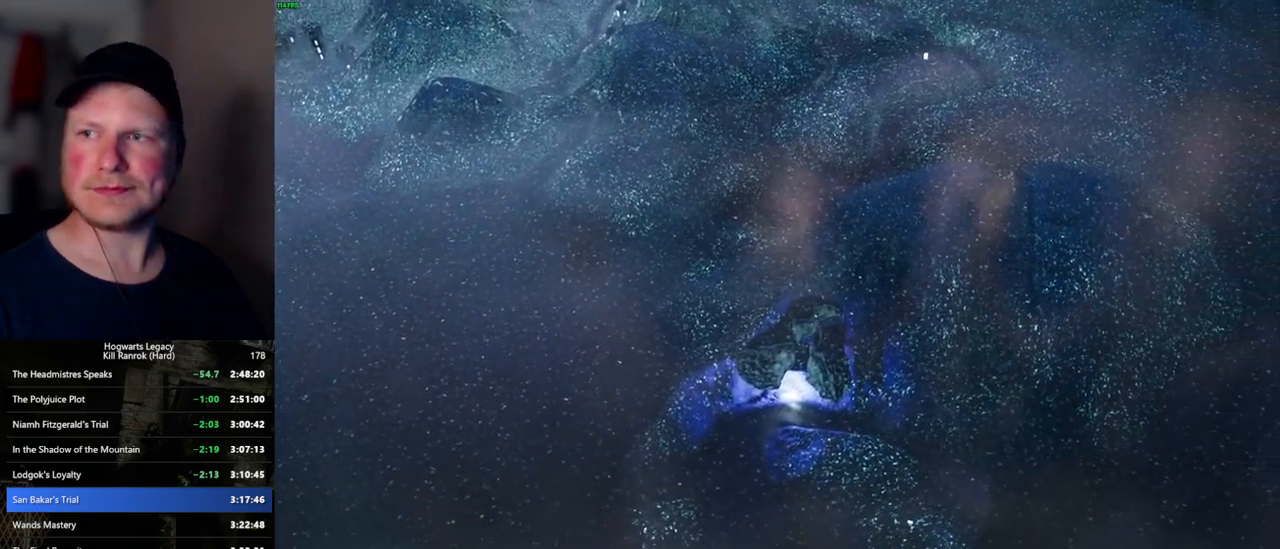
{"keys": ["q"], "mouse": [], "events": [[67, "q", "up"], [134, "q", "down"], [184, "space", "down"], [217, "space", "up"], [234, "q", "up"], [250, "mouse_wheel", "down"], [334, "q", "down"], [350, "space", "down"], [384, "mouse_wheel", "up"], [384, "space", "up"], [400, "q", "up"], [484, "q", "down"]]}